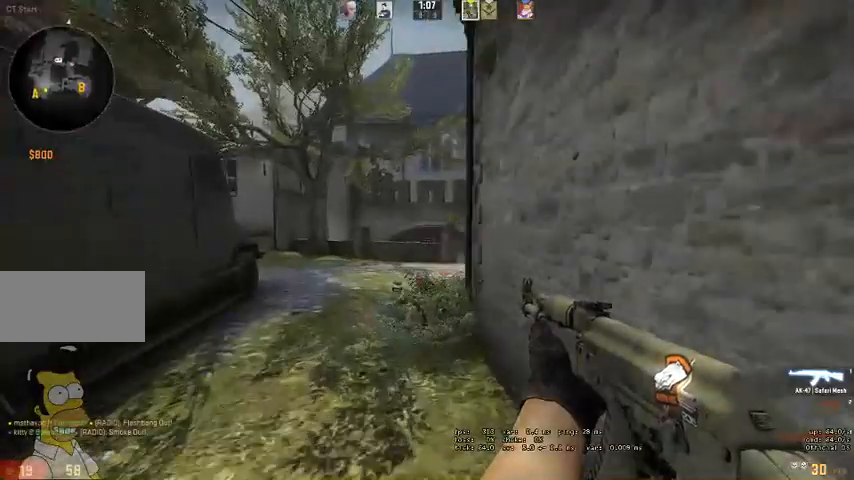
Gameplay with keyboard and mouse; each line is a JSON object with the keys and mouse buttons held at the frame after it. "events" lists presses ("down") and releases ("up") of "a", "ctrl", "d", "e", "q", "s", "shift", "space", "w", "mouse_left", "mouse_wheel" and "mouse_right" between this image and that frame as [ms after this image, input, new state], when the widget could be followed in between. "mouse_left", "mouse_wheel", "mouse_right" = the "left", "wheel", "right" buttons of the "mouse" list. No other keys are recorded. "wheel" means that the mouse wheel is clicked or scrolled. Mouse movement is not recorded. Not read: mouse_mb4.
{"keys": ["shift", "w"], "mouse": [], "events": [[100, "a", "down"], [233, "a", "up"]]}
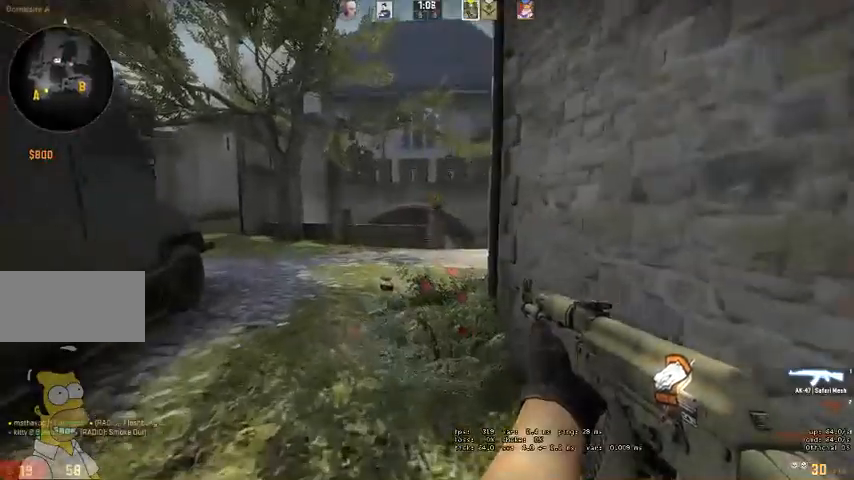
{"keys": ["shift", "w"], "mouse": [], "events": [[133, "a", "down"], [266, "a", "up"]]}
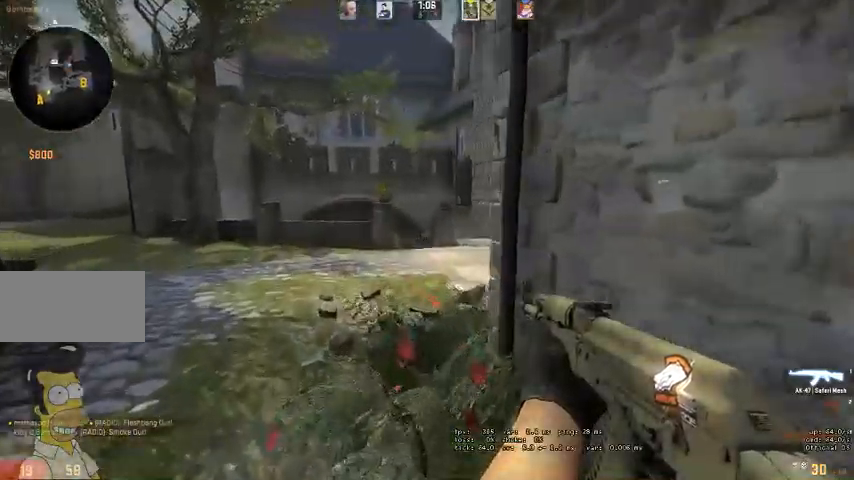
{"keys": ["a", "shift", "w"], "mouse": [], "events": [[33, "a", "down"], [166, "a", "up"], [500, "a", "down"]]}
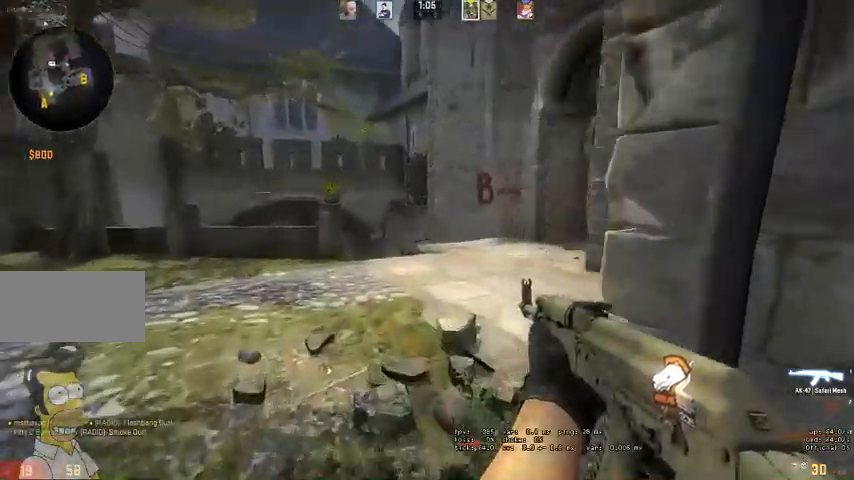
{"keys": ["a", "shift", "w"], "mouse": [], "events": [[133, "a", "up"], [300, "a", "down"]]}
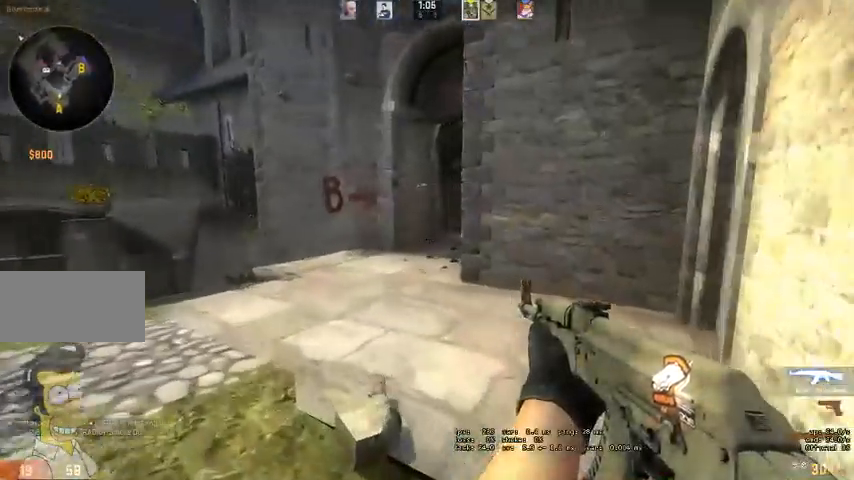
{"keys": ["a", "shift"], "mouse": [], "events": [[400, "w", "up"]]}
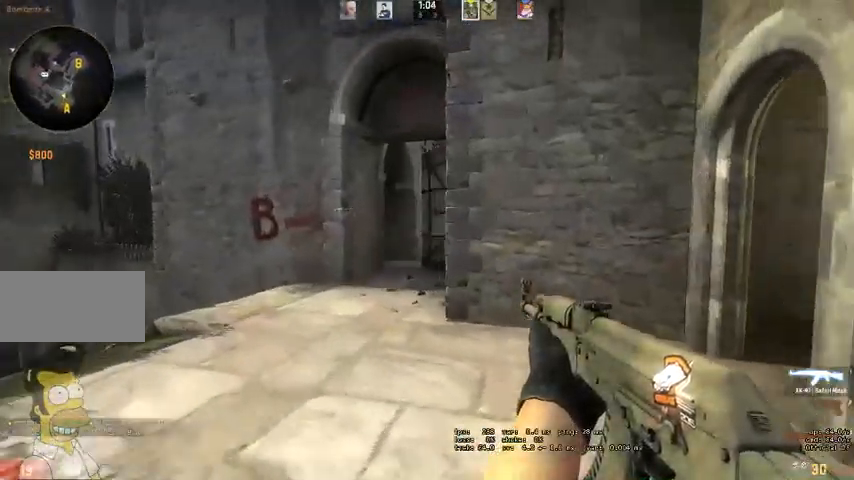
{"keys": ["a", "shift", "w"], "mouse": [], "events": [[133, "w", "down"]]}
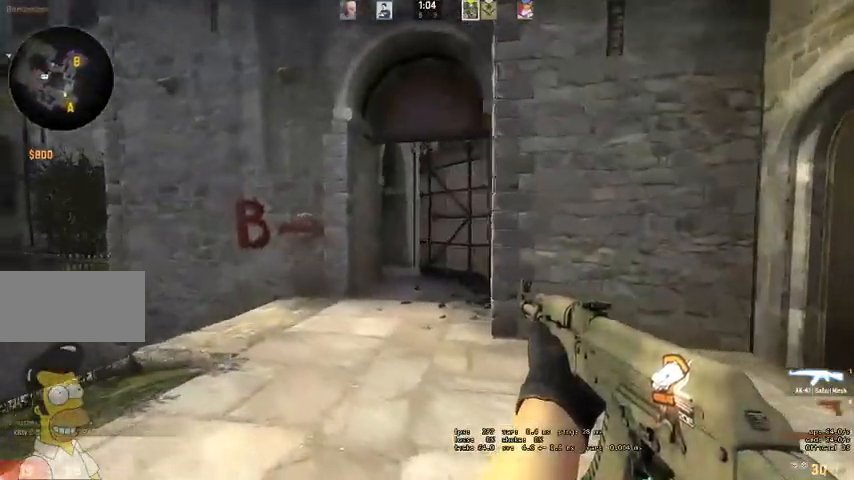
{"keys": ["a", "shift", "w"], "mouse": [], "events": [[133, "w", "up"], [433, "w", "down"]]}
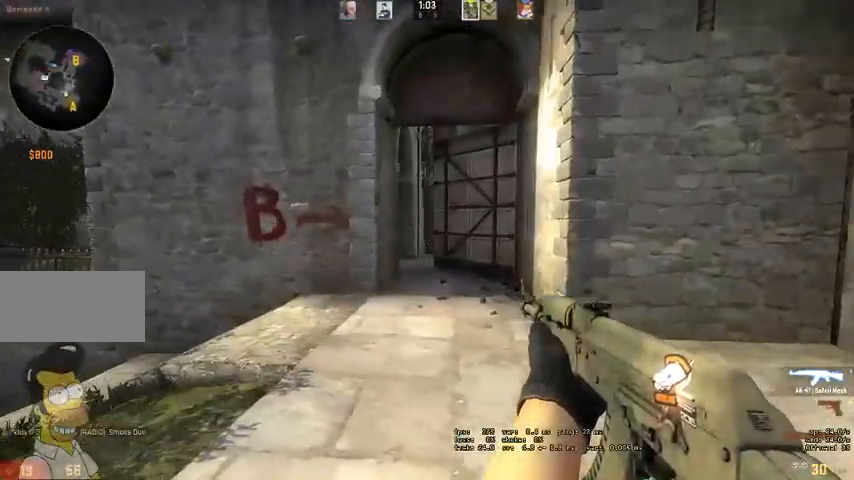
{"keys": ["a", "shift", "w"], "mouse": [], "events": []}
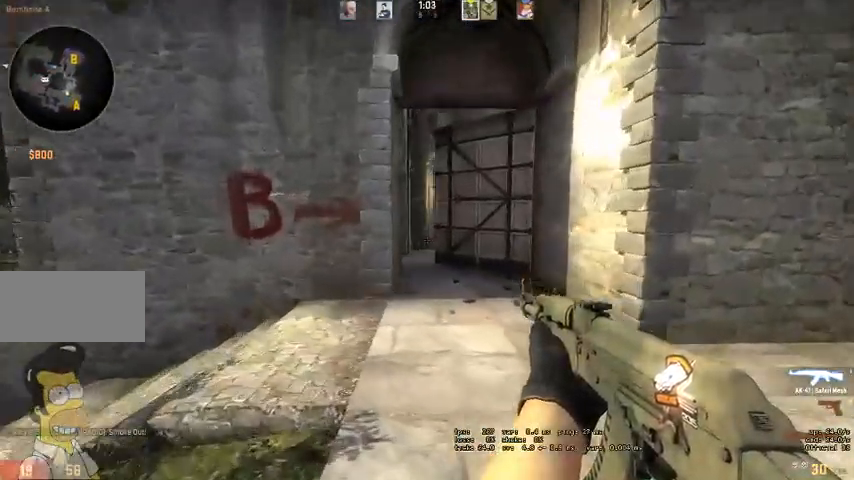
{"keys": ["shift", "w"], "mouse": [], "events": [[466, "a", "up"]]}
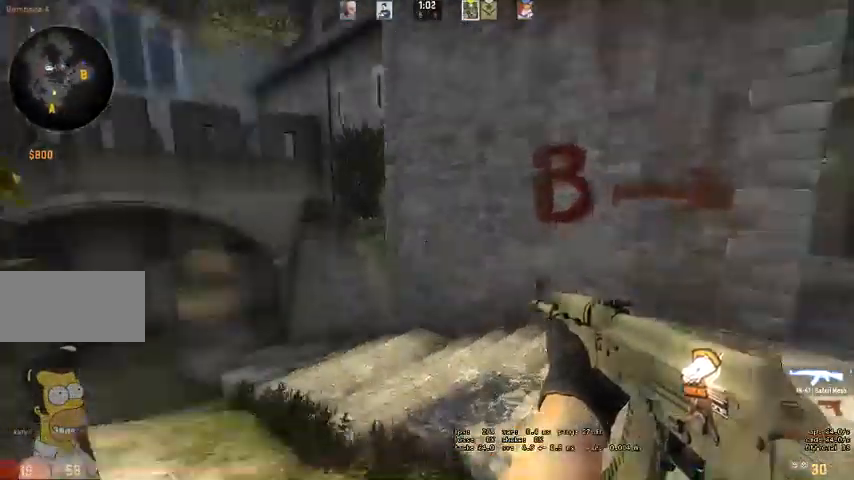
{"keys": ["d", "shift", "w"], "mouse": [], "events": [[400, "d", "down"]]}
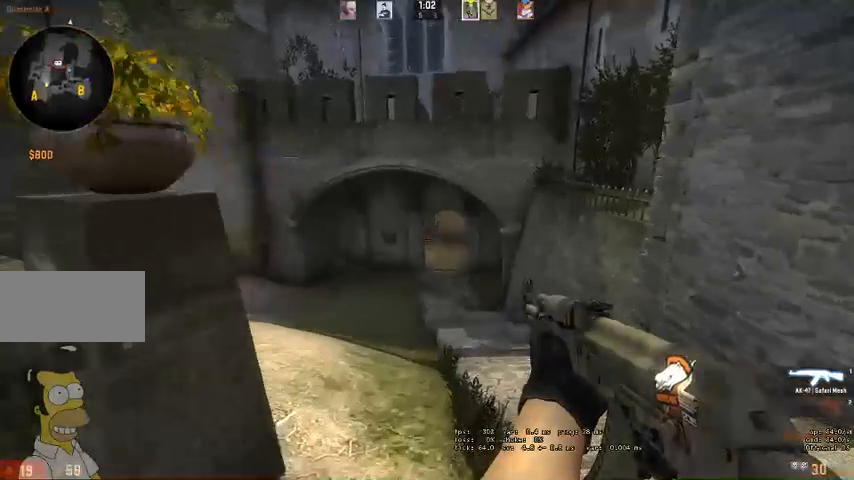
{"keys": ["shift", "w"], "mouse": [], "events": [[100, "d", "up"], [233, "d", "down"], [366, "d", "up"]]}
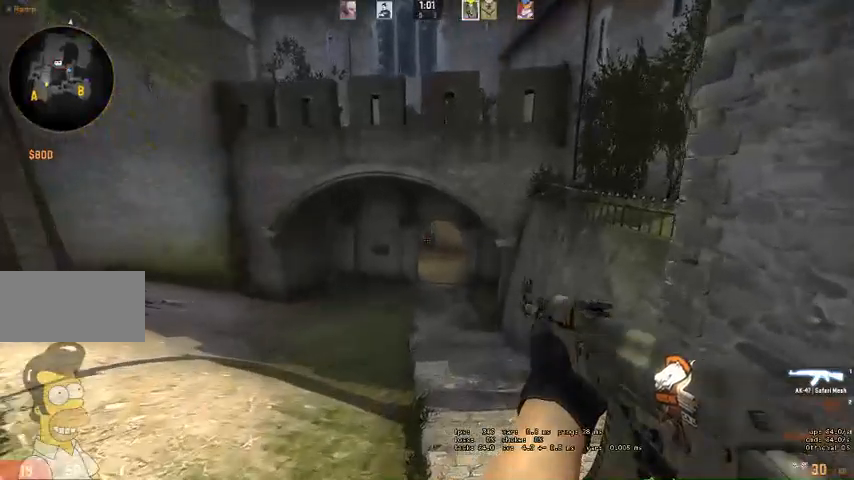
{"keys": ["shift", "w"], "mouse": [], "events": [[233, "d", "down"], [333, "d", "up"]]}
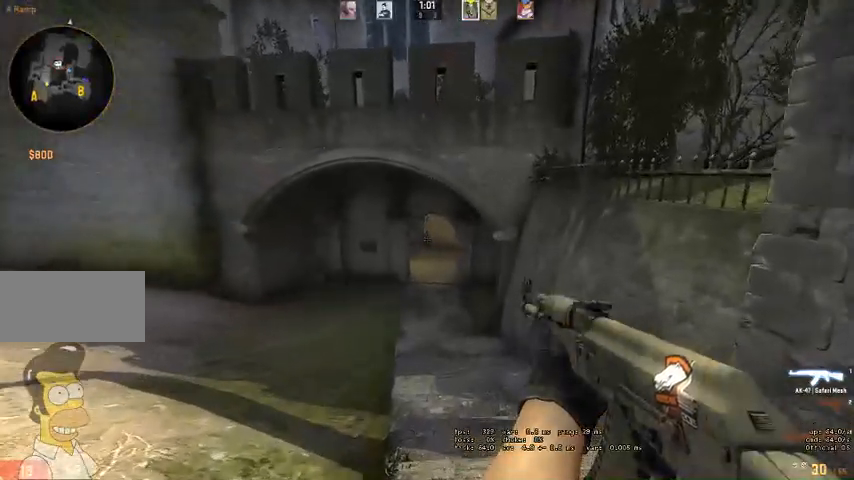
{"keys": ["shift", "w"], "mouse": [], "events": [[100, "d", "down"], [200, "d", "up"]]}
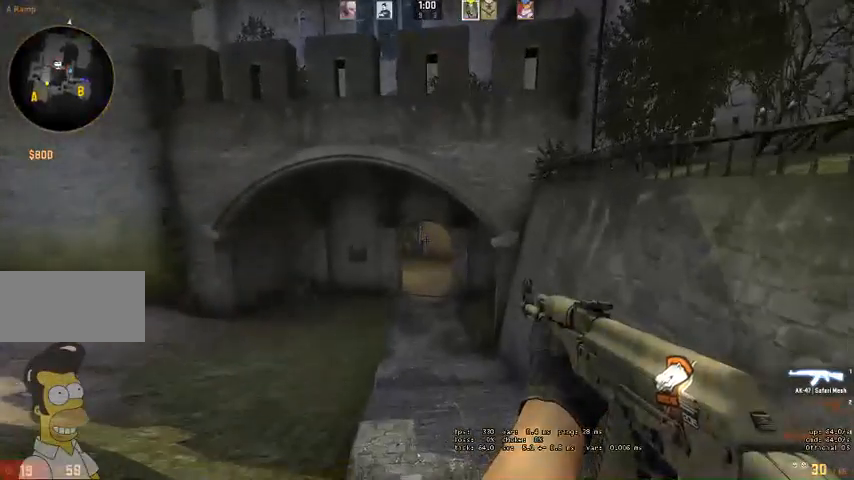
{"keys": ["shift", "w"], "mouse": [], "events": [[233, "d", "down"], [333, "d", "up"]]}
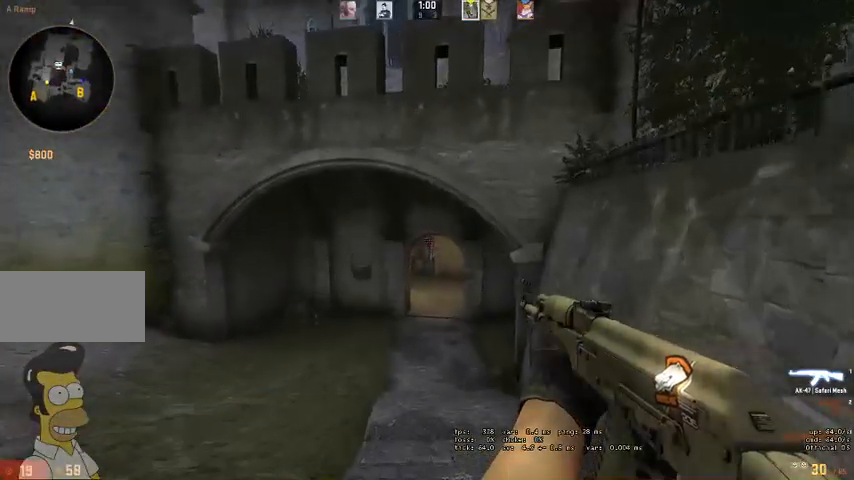
{"keys": ["shift", "w"], "mouse": [], "events": [[366, "d", "down"], [500, "d", "up"]]}
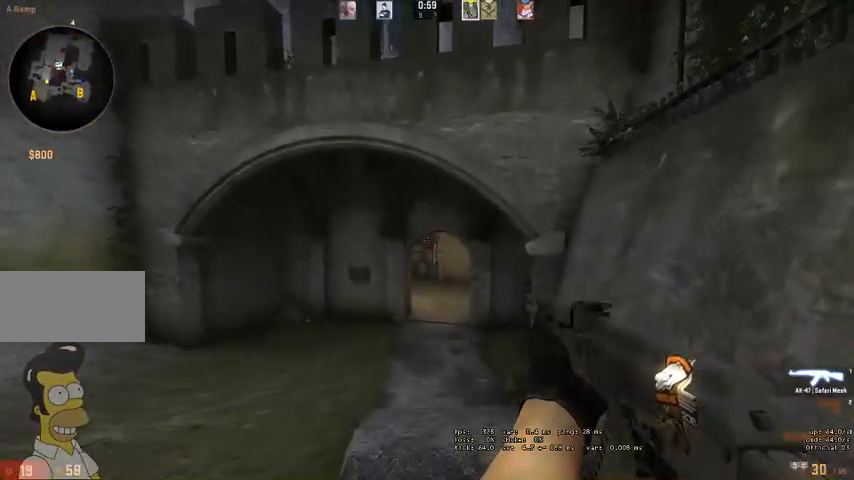
{"keys": ["shift", "w"], "mouse": [], "events": []}
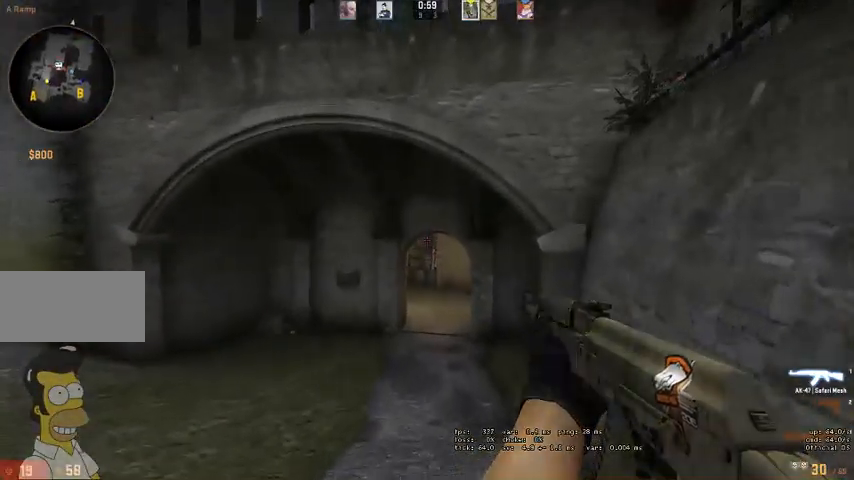
{"keys": ["shift", "w"], "mouse": [], "events": [[66, "d", "down"], [133, "d", "up"]]}
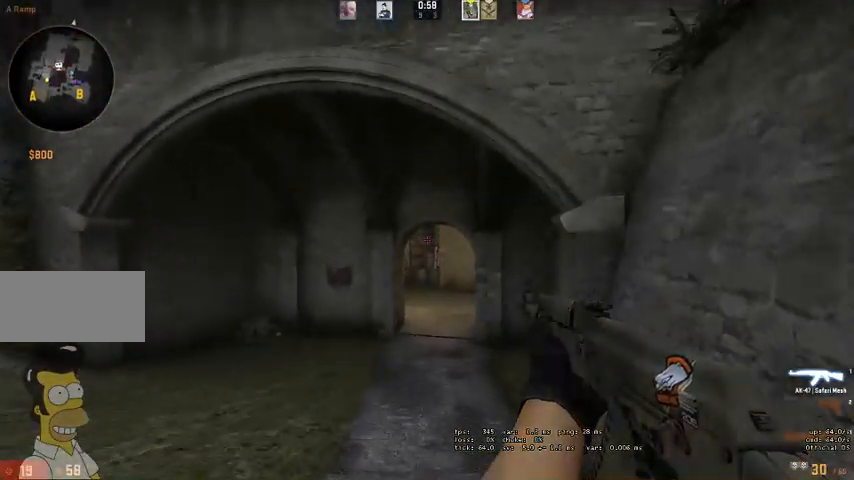
{"keys": ["shift", "w"], "mouse": [], "events": [[333, "d", "down"], [466, "d", "up"]]}
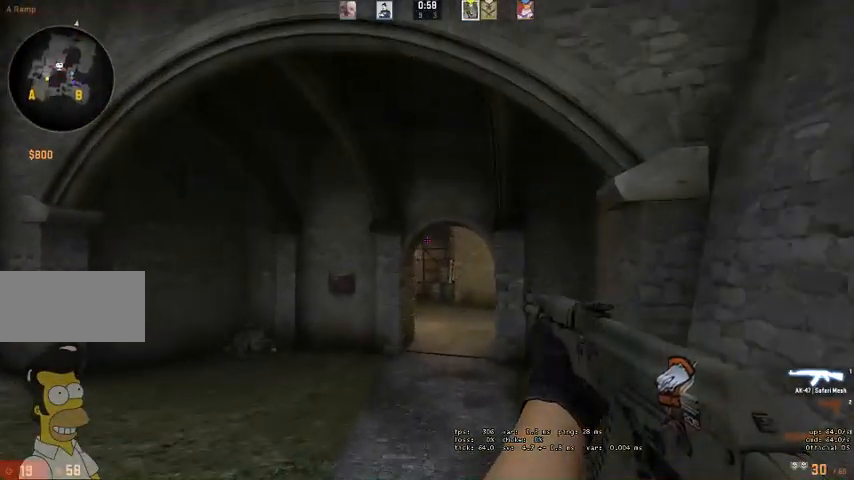
{"keys": ["shift", "w"], "mouse": [], "events": [[266, "d", "down"], [366, "d", "up"]]}
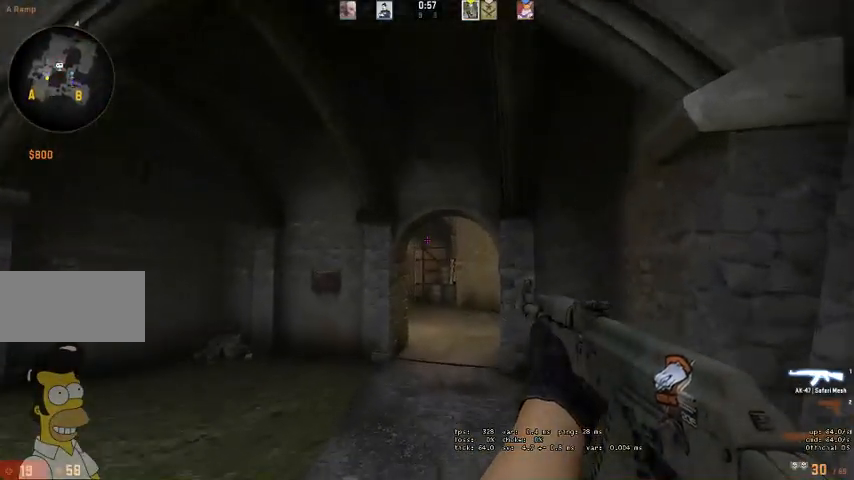
{"keys": ["shift", "w"], "mouse": [], "events": [[400, "d", "down"], [500, "d", "up"]]}
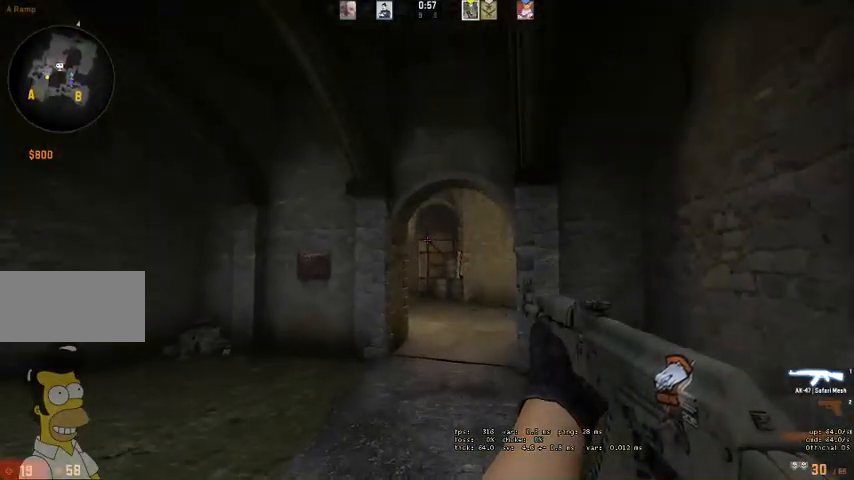
{"keys": ["shift", "w"], "mouse": [], "events": []}
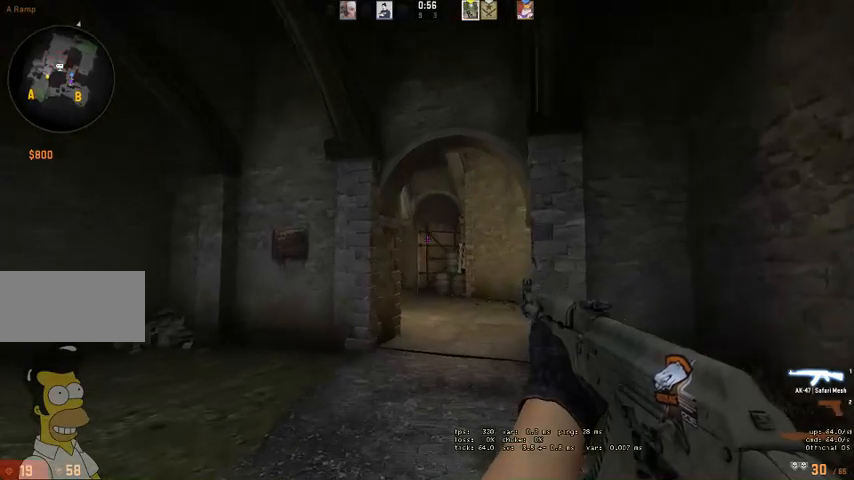
{"keys": ["shift", "w"], "mouse": [], "events": [[66, "d", "down"], [166, "d", "up"]]}
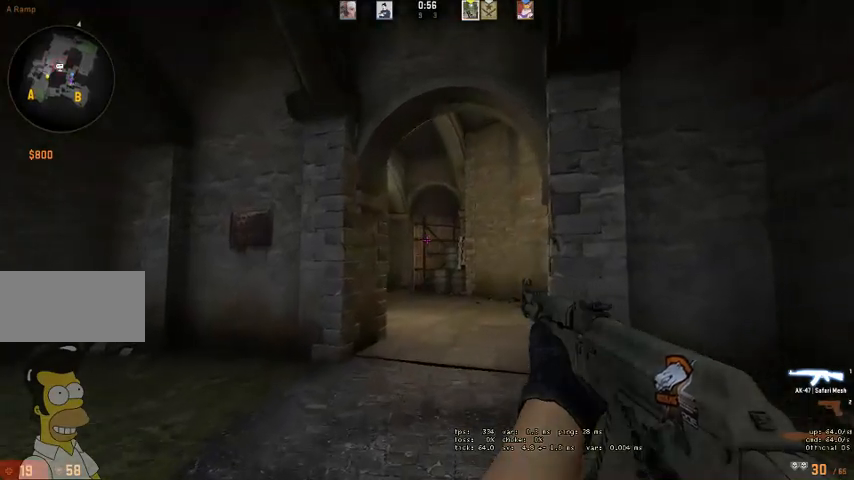
{"keys": ["shift", "w"], "mouse": [], "events": []}
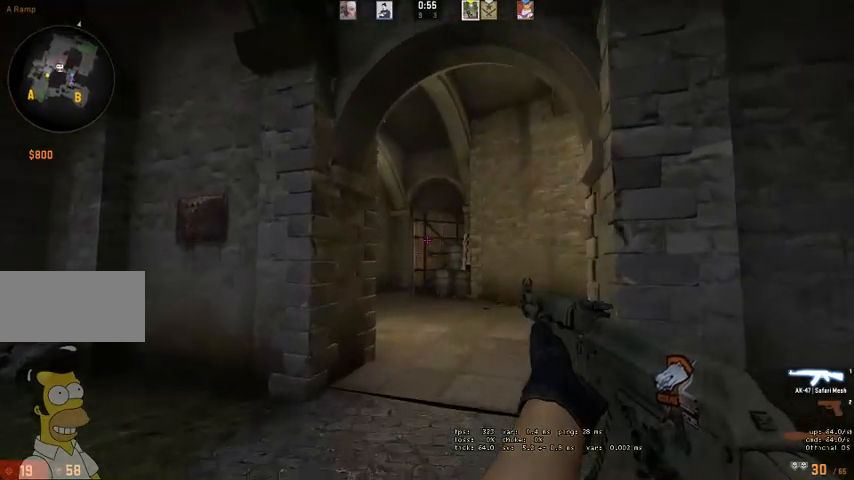
{"keys": ["shift", "w"], "mouse": [], "events": [[100, "d", "down"], [233, "d", "up"]]}